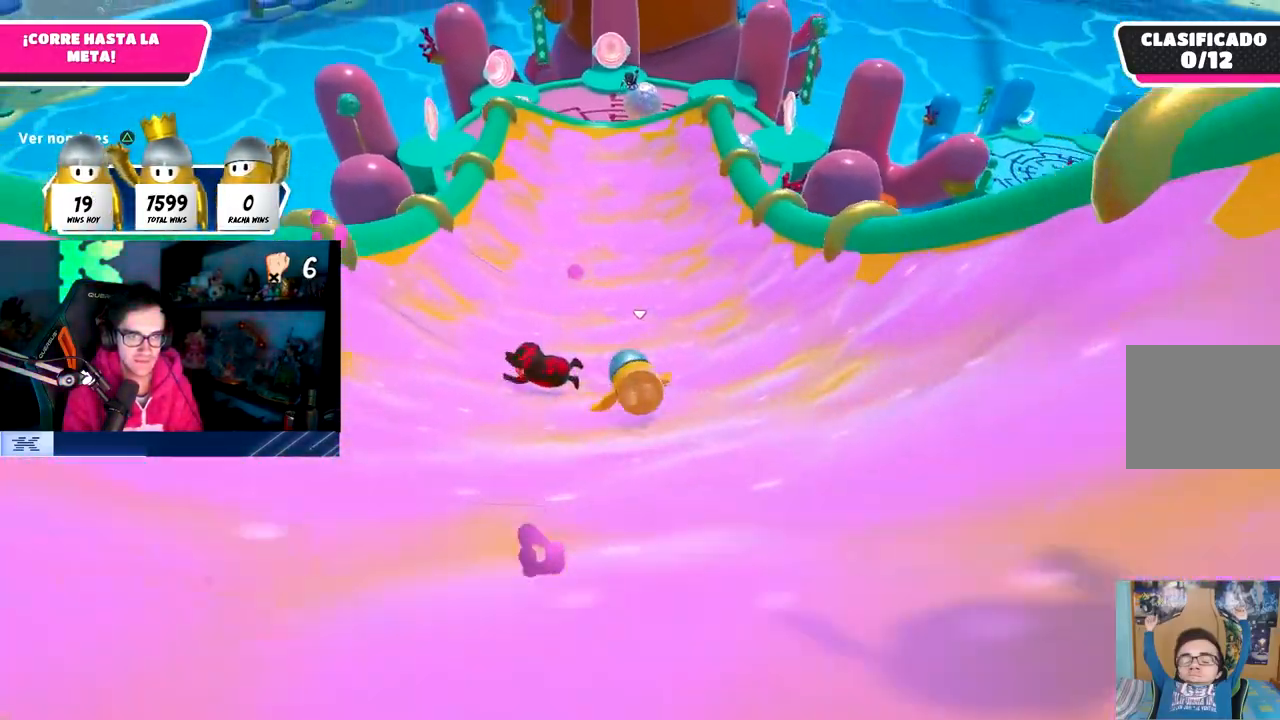
Gameplay with a controller (PlayStation layout); each line is a JSON object with the inputs held at the frame after it. "events" lists button and stick changes between this image and that frame as [ms after this image, input, new state], when the widget could be followed in between.
{"buttons": [], "left_stick": "up", "right_stick": "down", "events": [[50, "right_stick", "down"]]}
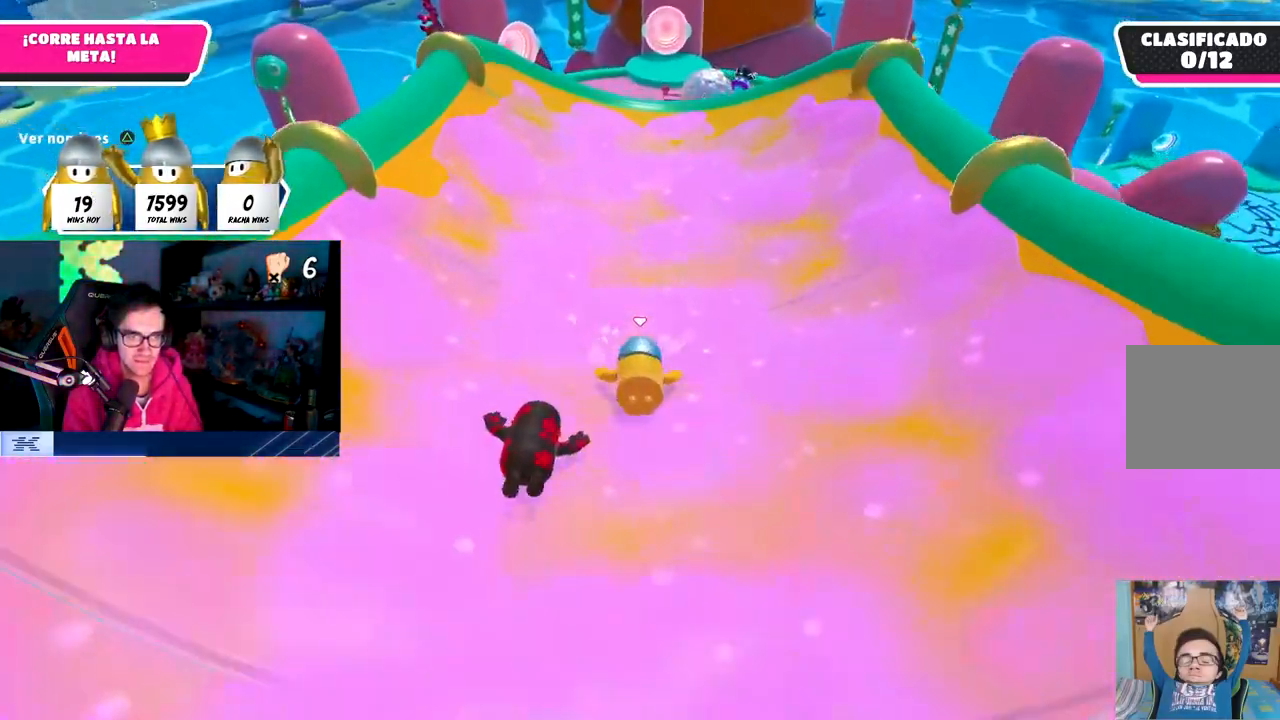
{"buttons": ["CROSS"], "left_stick": "up", "right_stick": "center", "events": [[200, "right_stick", "center"], [500, "CROSS", "down"]]}
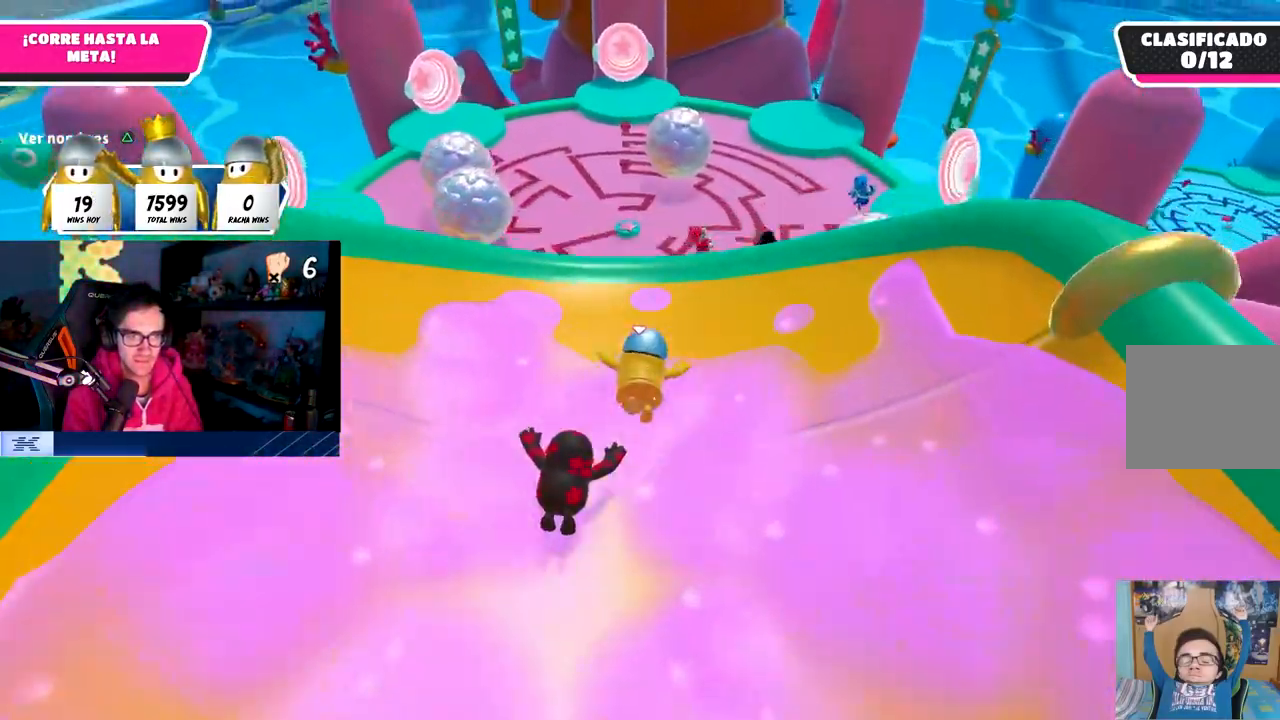
{"buttons": [], "left_stick": "up-right", "right_stick": "center", "events": [[100, "left_stick", "up-right"], [150, "CROSS", "up"]]}
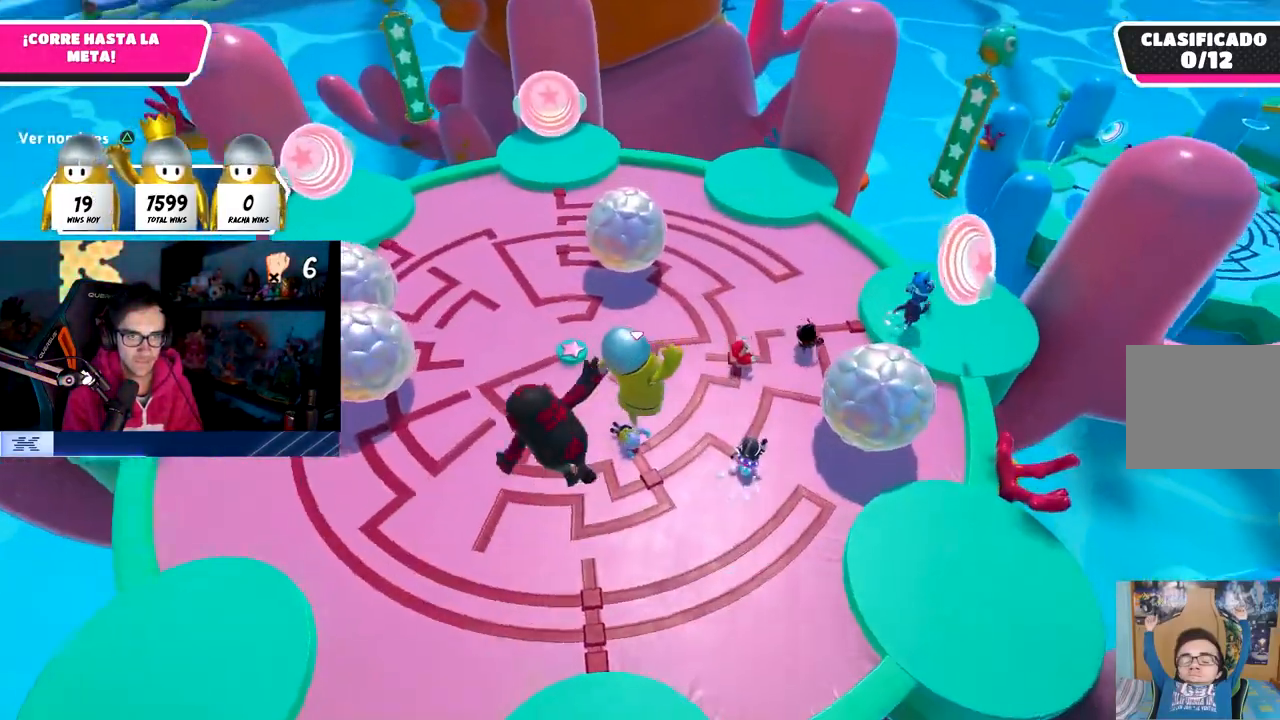
{"buttons": ["SQUARE"], "left_stick": "up-right", "right_stick": "center", "events": [[83, "right_stick", "right"], [233, "right_stick", "center"], [467, "SQUARE", "down"]]}
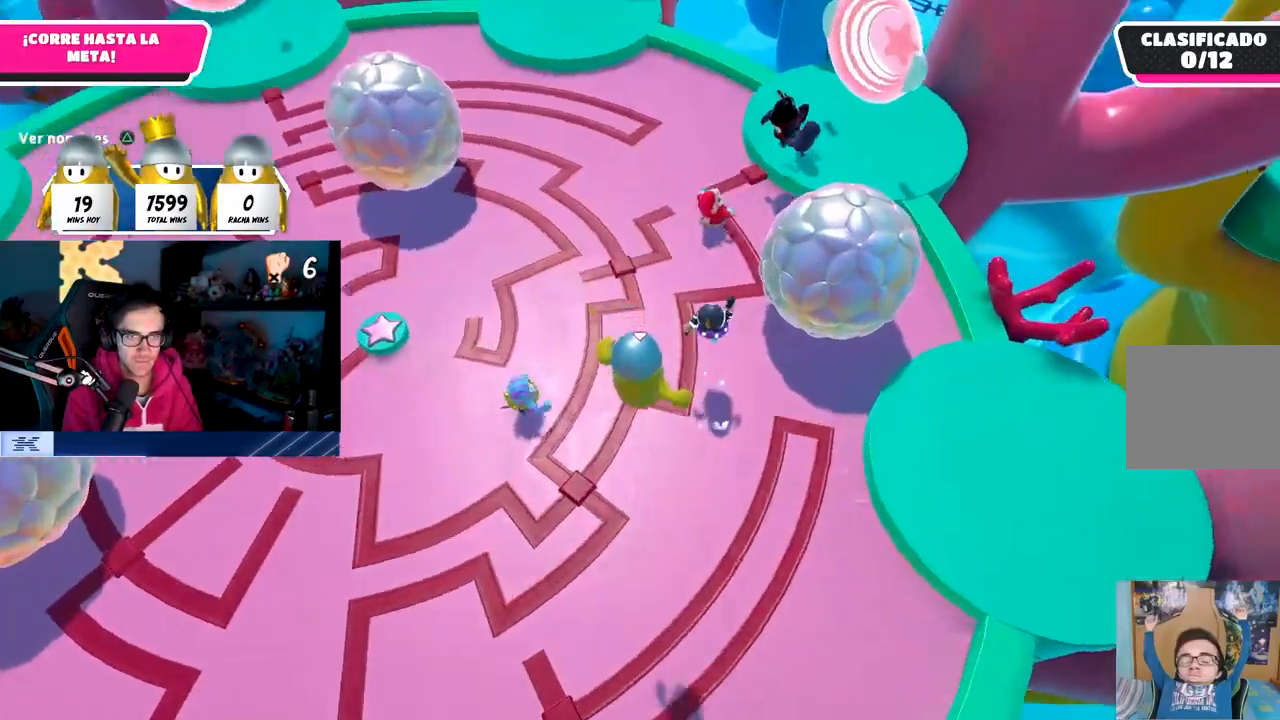
{"buttons": [], "left_stick": "up-right", "right_stick": "up-right", "events": [[183, "SQUARE", "up"], [383, "right_stick", "up-right"]]}
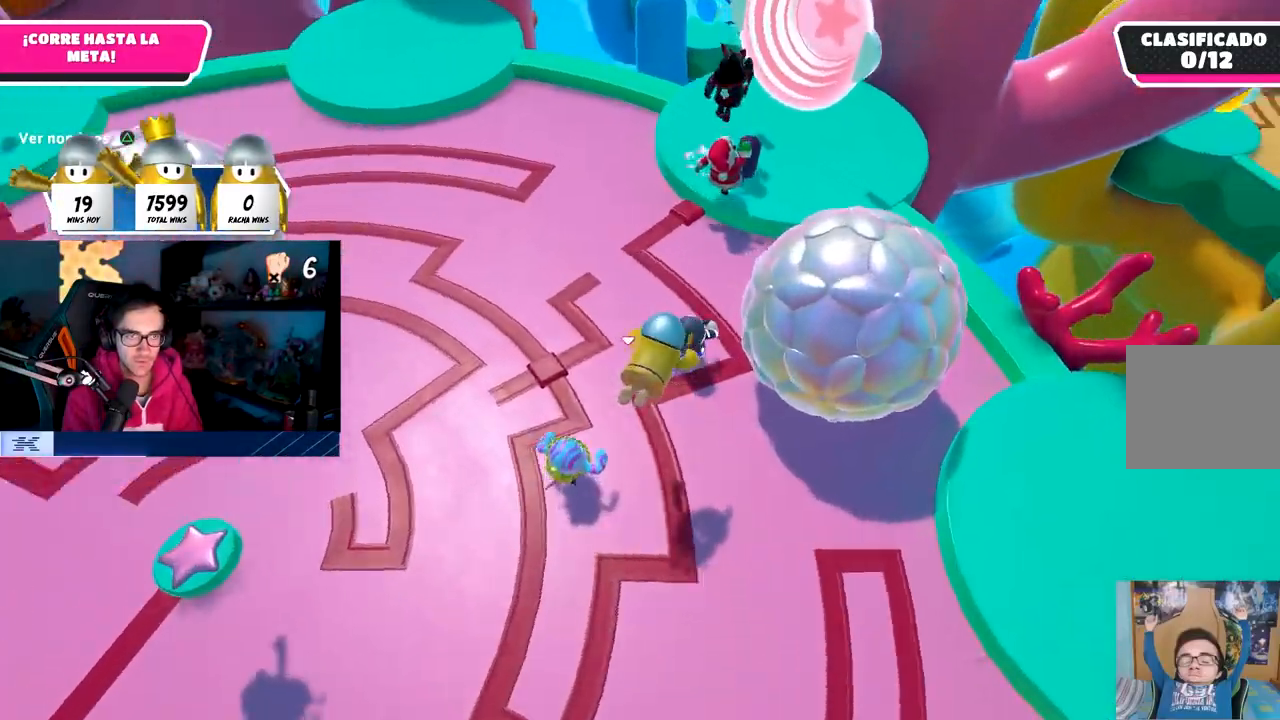
{"buttons": [], "left_stick": "up-right", "right_stick": "center", "events": [[233, "right_stick", "center"]]}
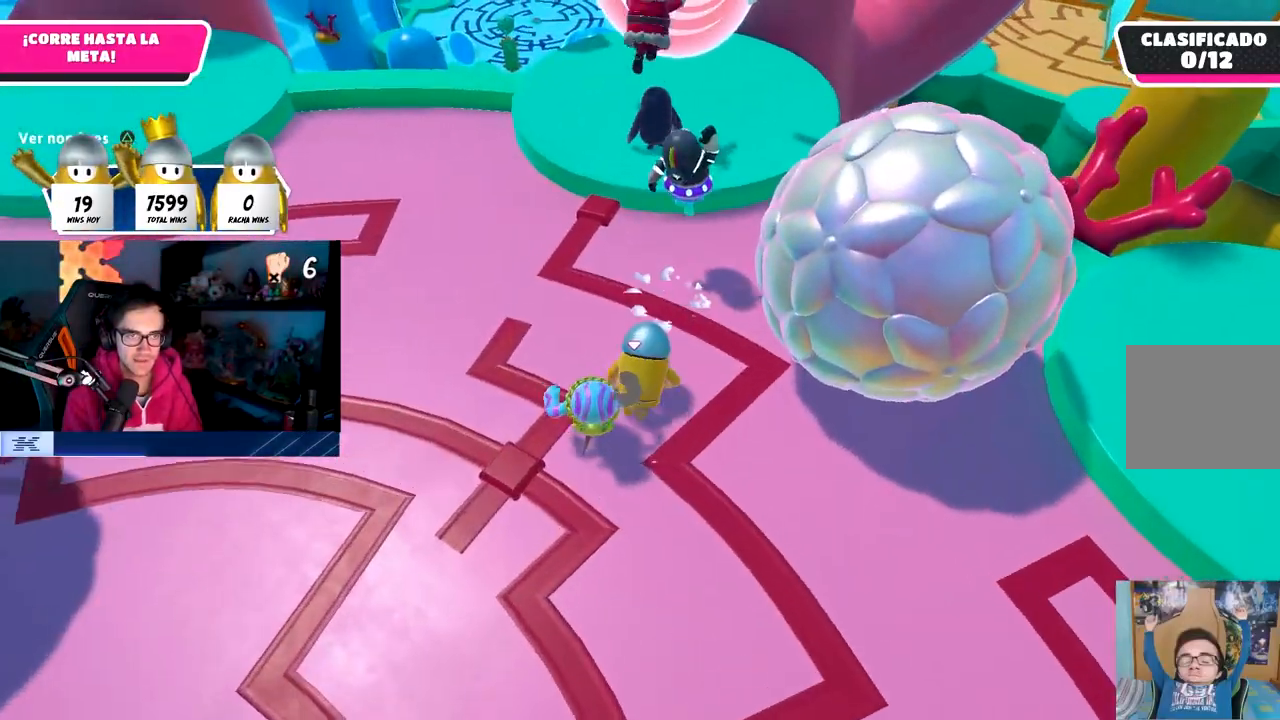
{"buttons": [], "left_stick": "up", "right_stick": "center", "events": [[67, "left_stick", "up"], [250, "right_stick", "up"], [383, "right_stick", "center"]]}
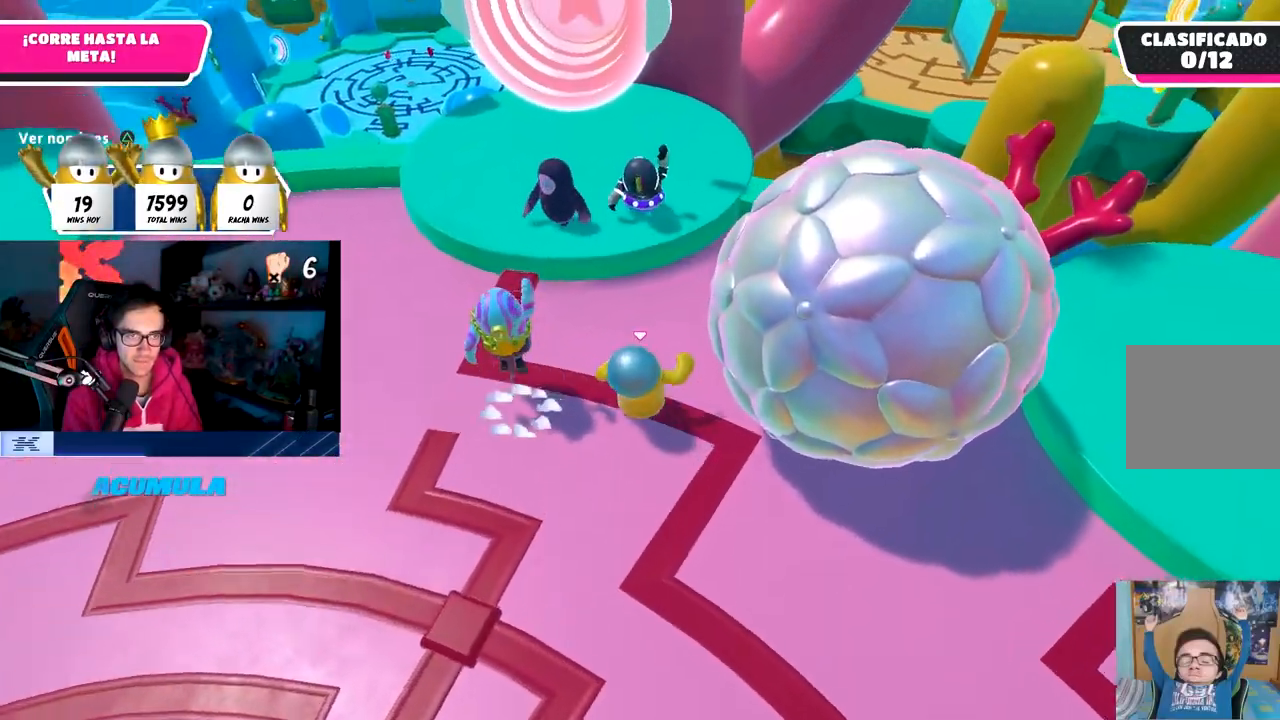
{"buttons": [], "left_stick": "up", "right_stick": "center", "events": [[283, "CROSS", "down"], [433, "CROSS", "up"]]}
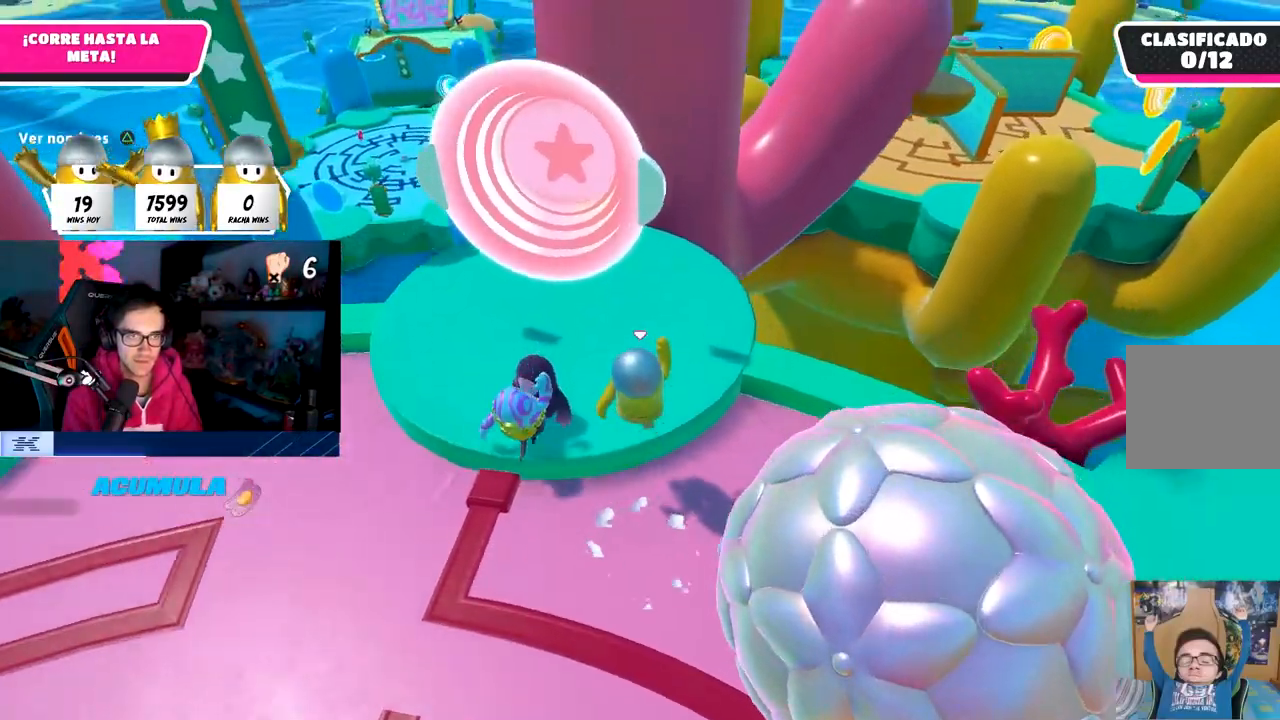
{"buttons": [], "left_stick": "up", "right_stick": "center", "events": [[67, "SQUARE", "down"], [267, "SQUARE", "up"], [333, "left_stick", "up-right"], [467, "left_stick", "up"]]}
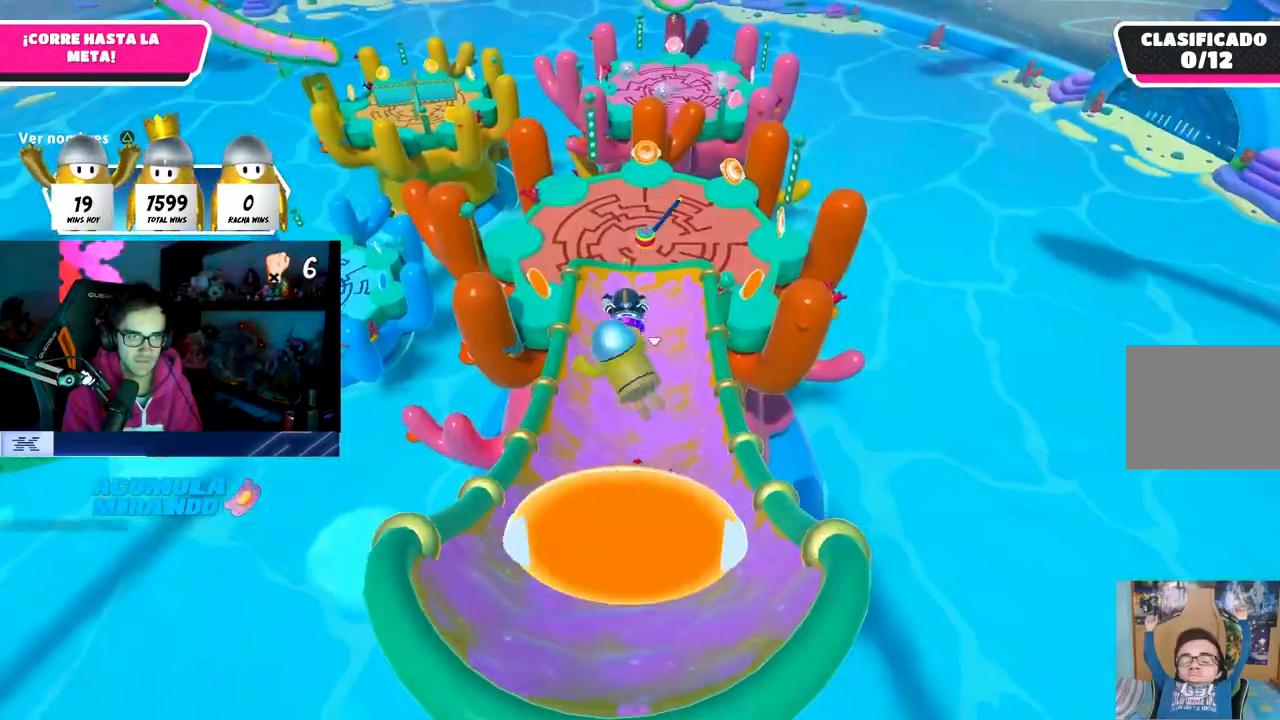
{"buttons": [], "left_stick": "up", "right_stick": "center", "events": []}
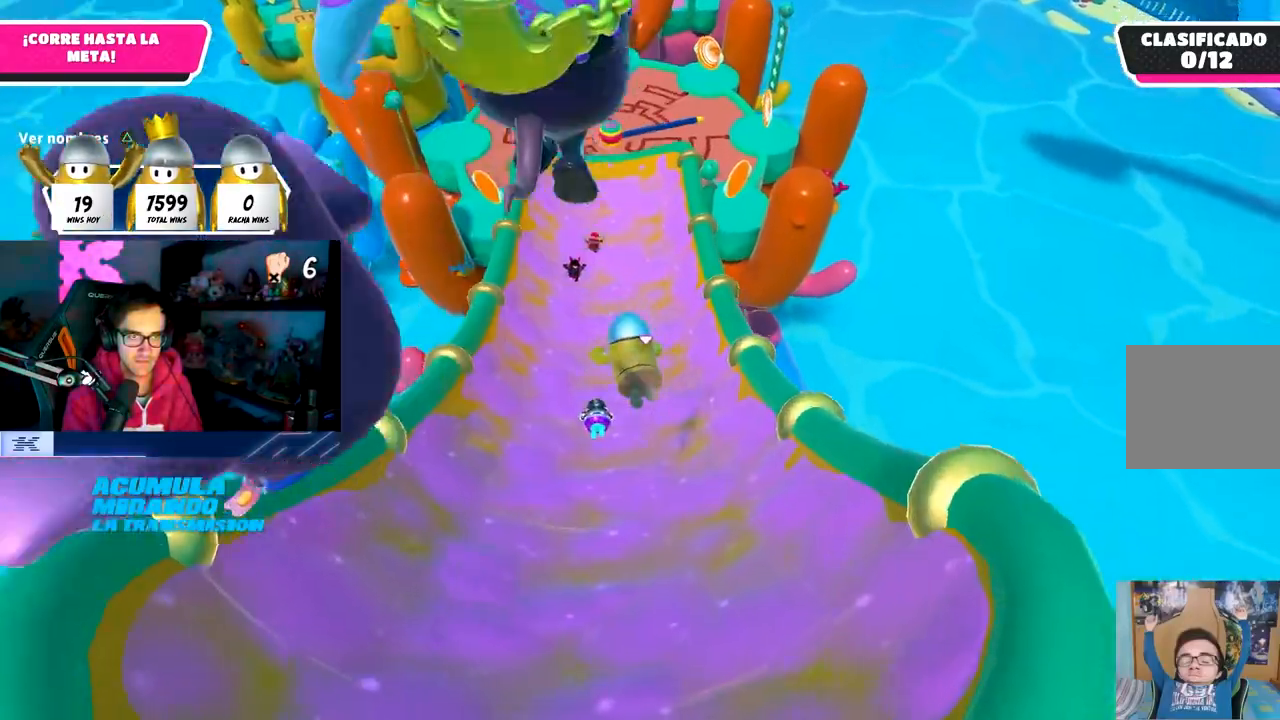
{"buttons": [], "left_stick": "up", "right_stick": "center", "events": []}
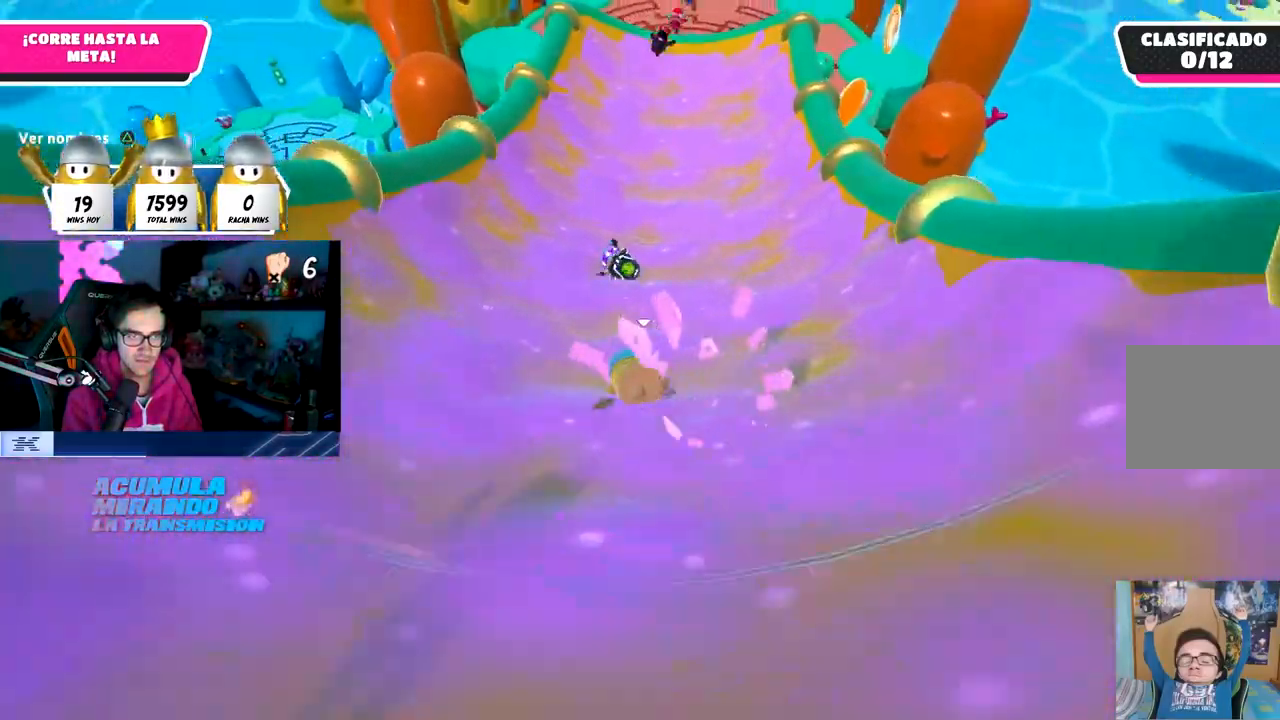
{"buttons": [], "left_stick": "up", "right_stick": "down-right", "events": [[250, "right_stick", "down-right"]]}
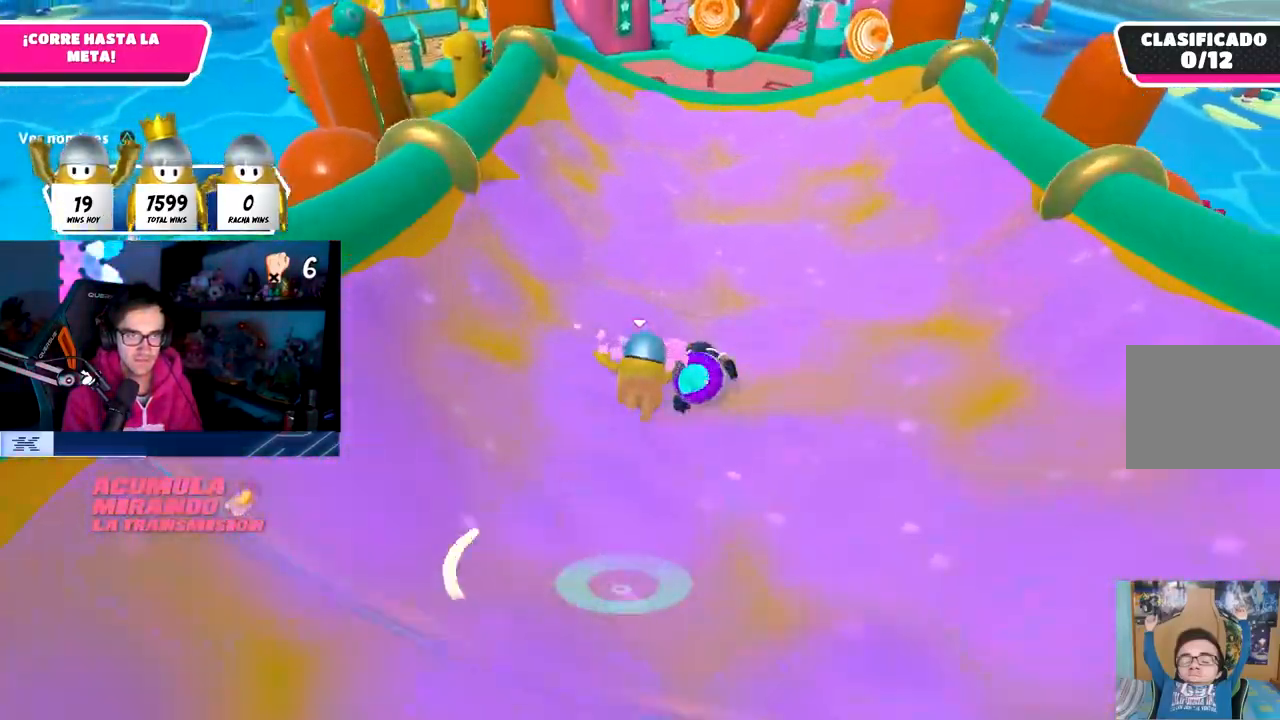
{"buttons": [], "left_stick": "up", "right_stick": "center", "events": [[33, "right_stick", "down"], [367, "right_stick", "center"]]}
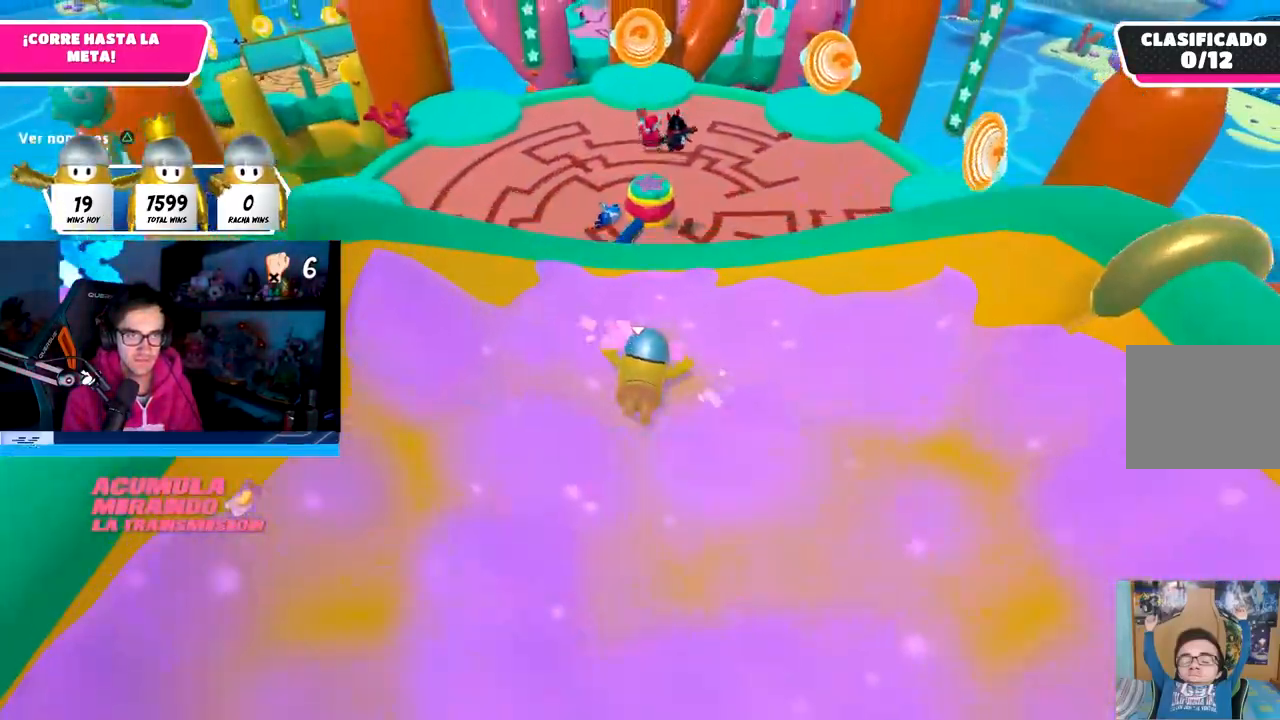
{"buttons": [], "left_stick": "up-left", "right_stick": "center", "events": [[50, "CROSS", "down"], [200, "CROSS", "up"], [217, "left_stick", "up-left"], [267, "TRIANGLE", "down"], [433, "TRIANGLE", "up"]]}
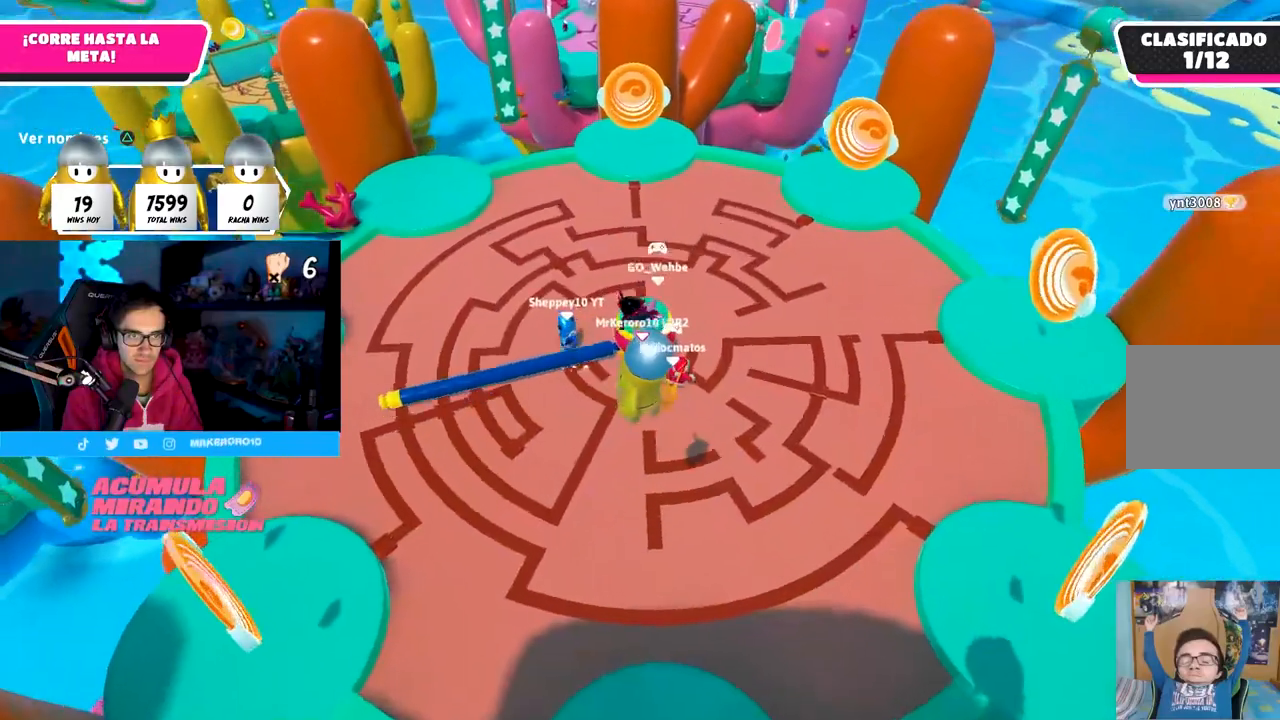
{"buttons": ["SQUARE"], "left_stick": "up-left", "right_stick": "center", "events": [[167, "left_stick", "up"], [317, "left_stick", "up-left"], [467, "SQUARE", "down"]]}
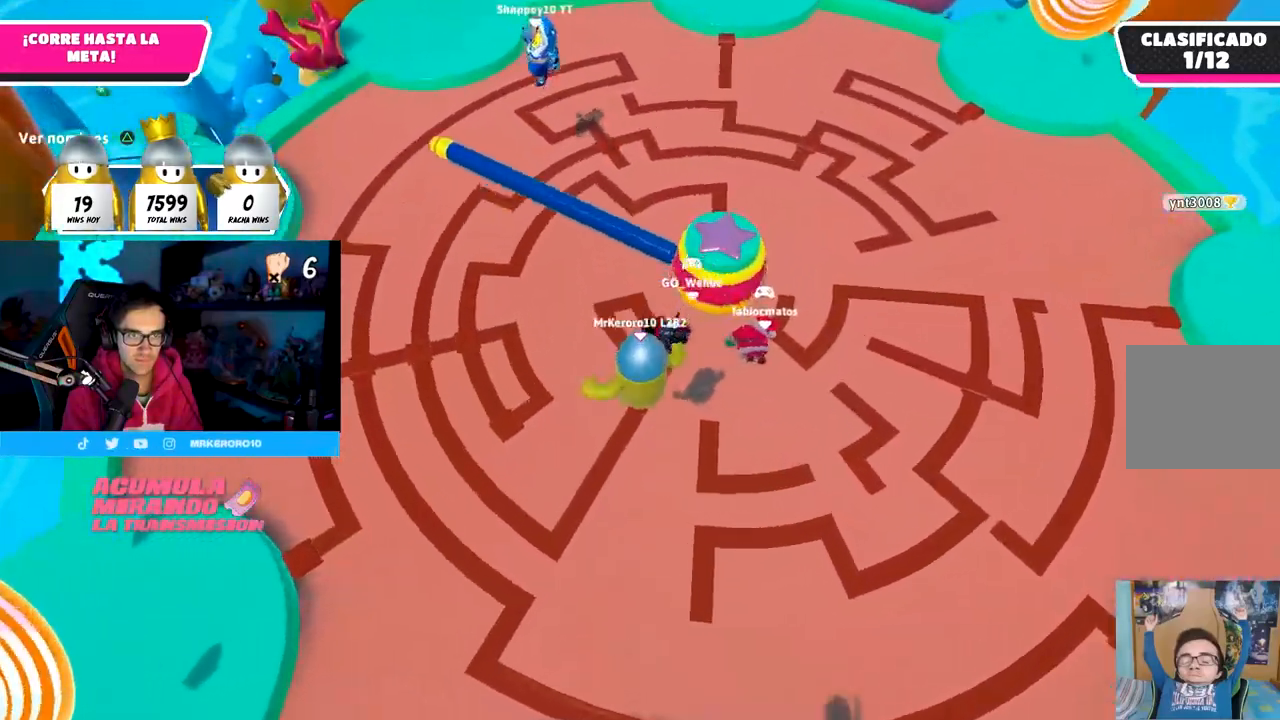
{"buttons": [], "left_stick": "up-right", "right_stick": "up", "events": [[17, "left_stick", "up"], [83, "SQUARE", "up"], [250, "right_stick", "up"], [450, "left_stick", "up-right"]]}
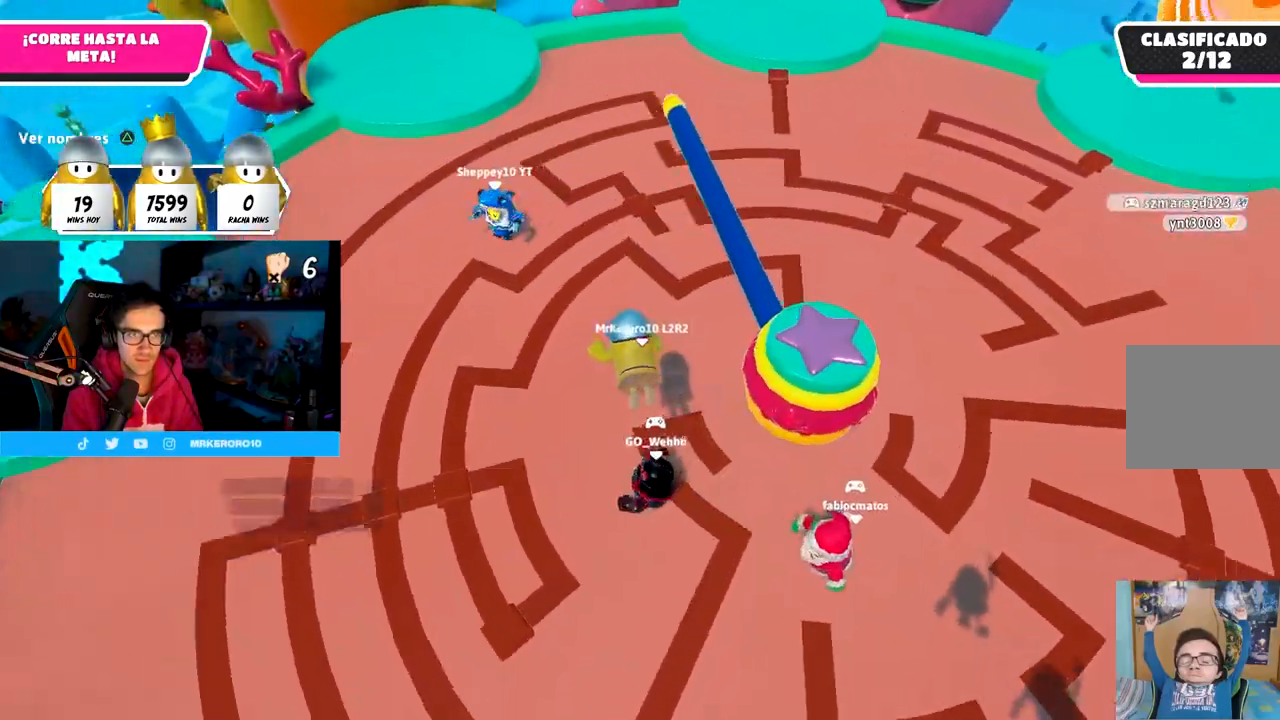
{"buttons": [], "left_stick": "up-right", "right_stick": "left", "events": [[17, "right_stick", "up-right"], [233, "right_stick", "center"], [333, "right_stick", "left"]]}
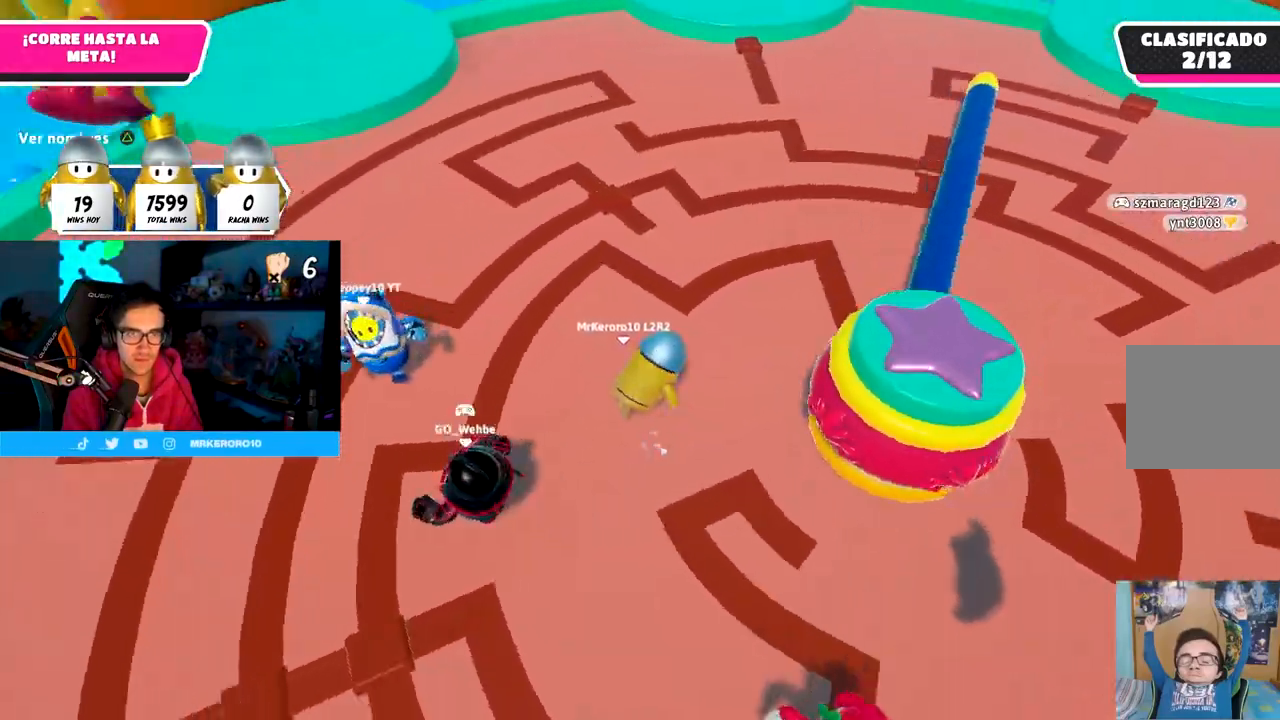
{"buttons": [], "left_stick": "up-left", "right_stick": "center", "events": [[67, "left_stick", "down-right"], [183, "left_stick", "left"], [450, "left_stick", "up-left"], [500, "right_stick", "center"]]}
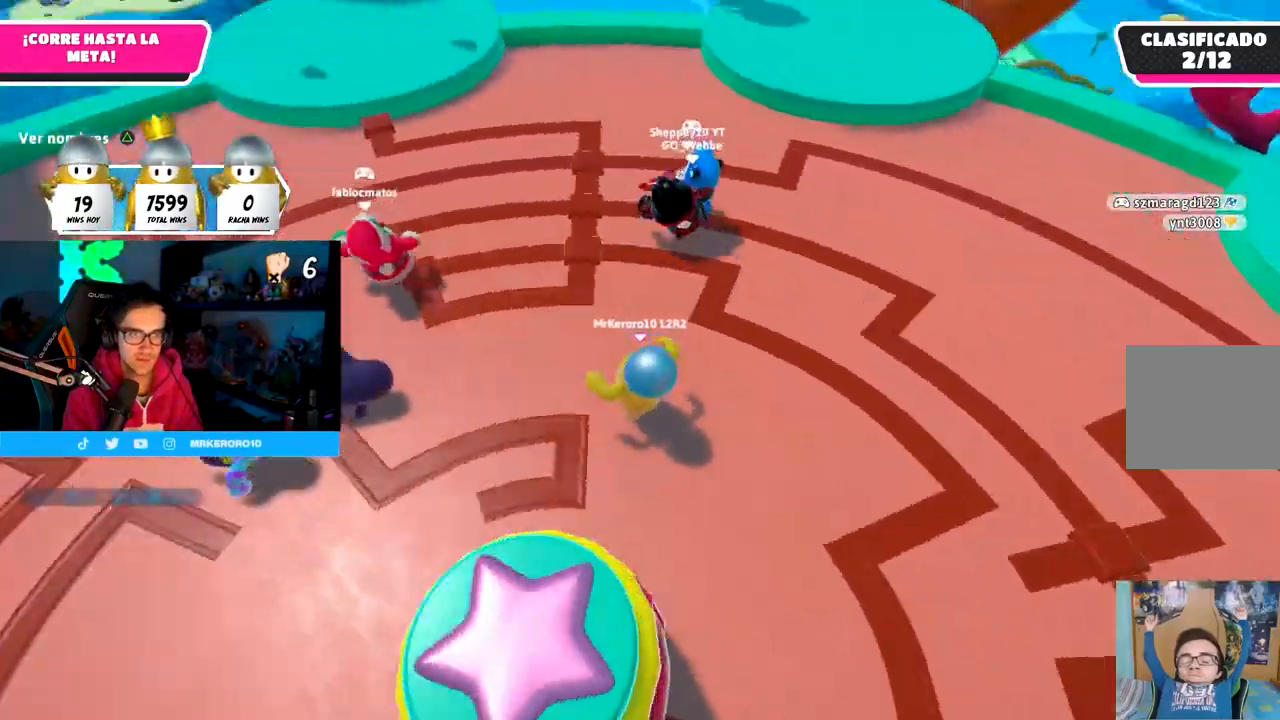
{"buttons": [], "left_stick": "up", "right_stick": "center", "events": [[317, "left_stick", "up"]]}
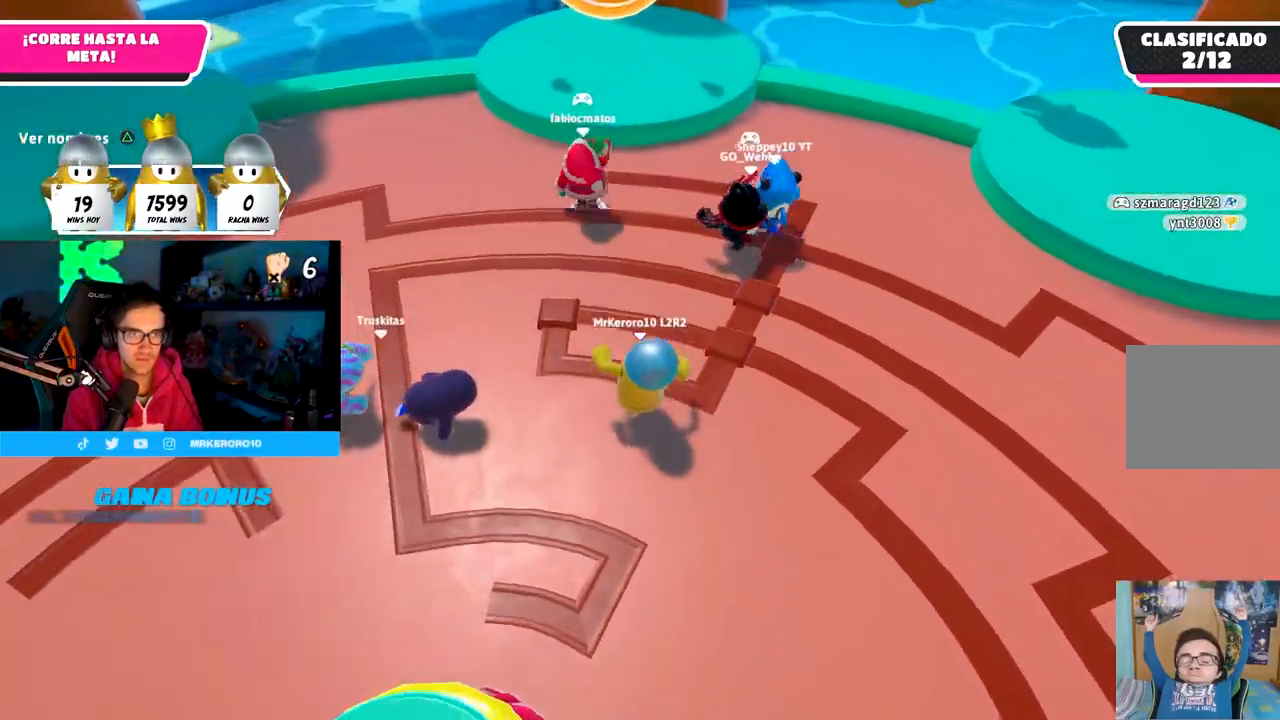
{"buttons": [], "left_stick": "up", "right_stick": "center", "events": [[300, "right_stick", "up-left"], [367, "right_stick", "up"], [467, "right_stick", "center"]]}
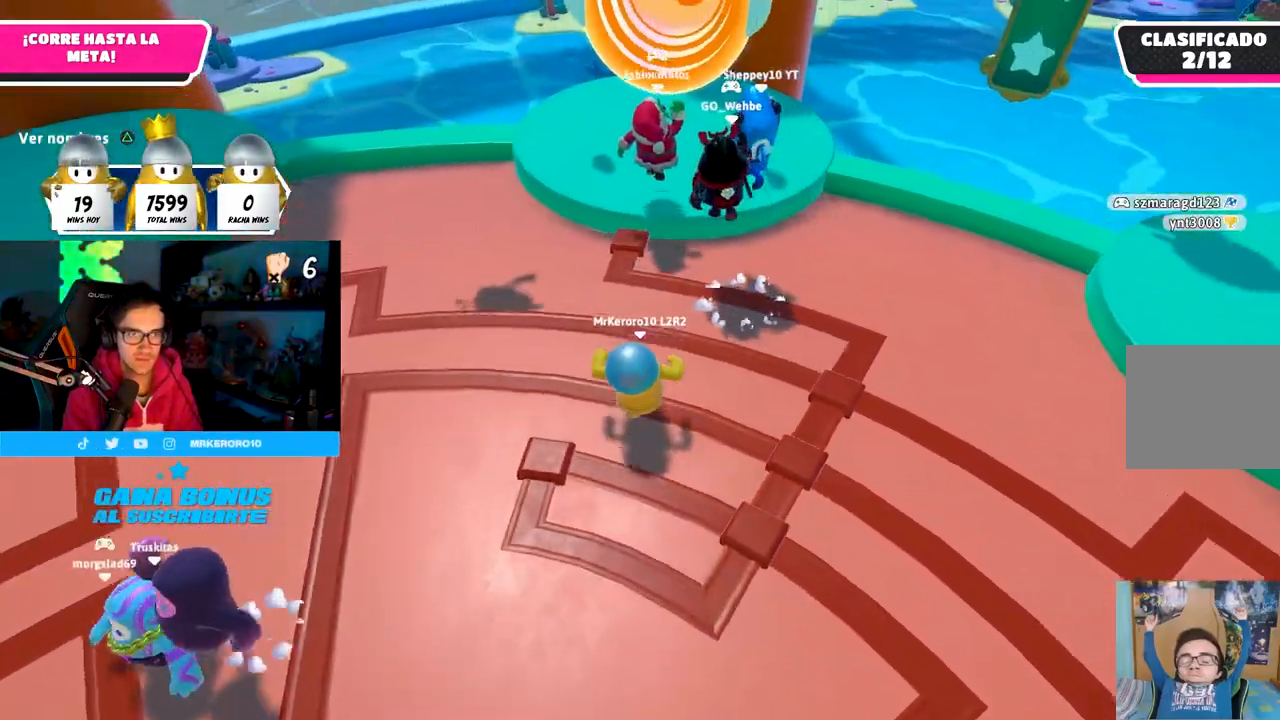
{"buttons": ["CROSS"], "left_stick": "up", "right_stick": "center", "events": [[167, "right_stick", "up"], [283, "right_stick", "center"], [500, "CROSS", "down"]]}
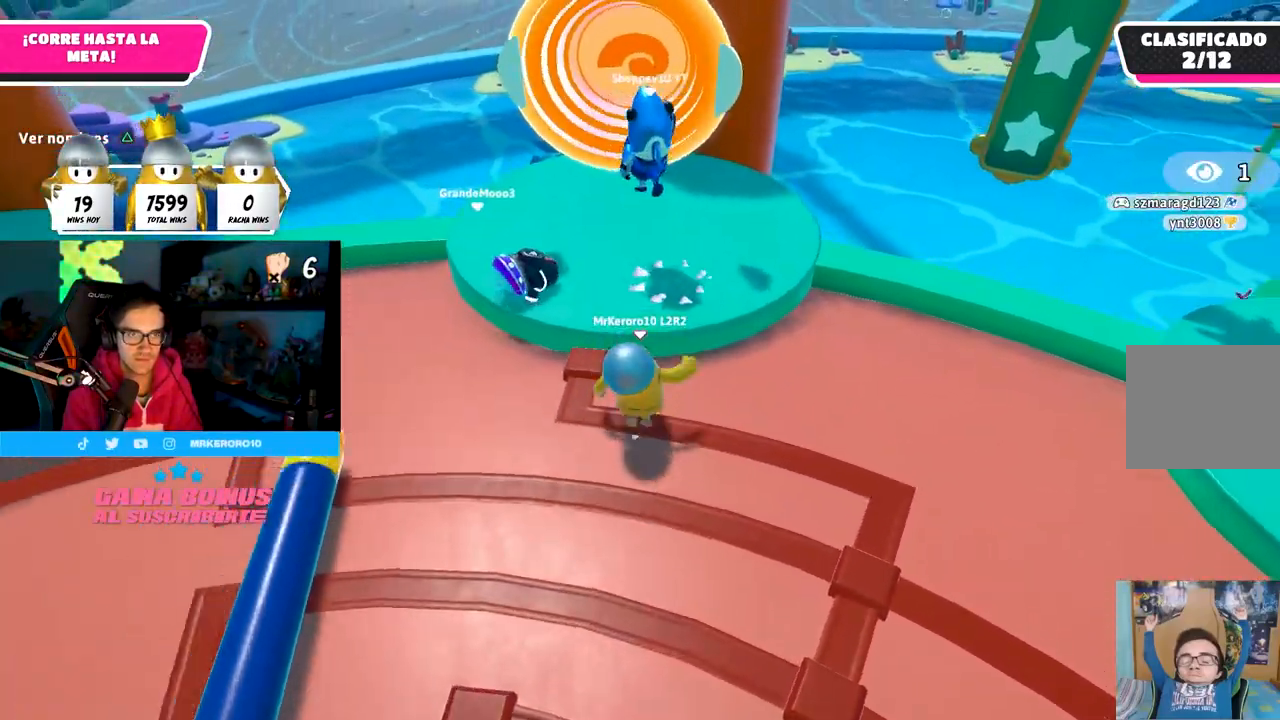
{"buttons": [], "left_stick": "right", "right_stick": "center", "events": [[167, "CROSS", "up"], [283, "SQUARE", "down"], [367, "left_stick", "up-right"], [467, "left_stick", "right"], [483, "SQUARE", "up"]]}
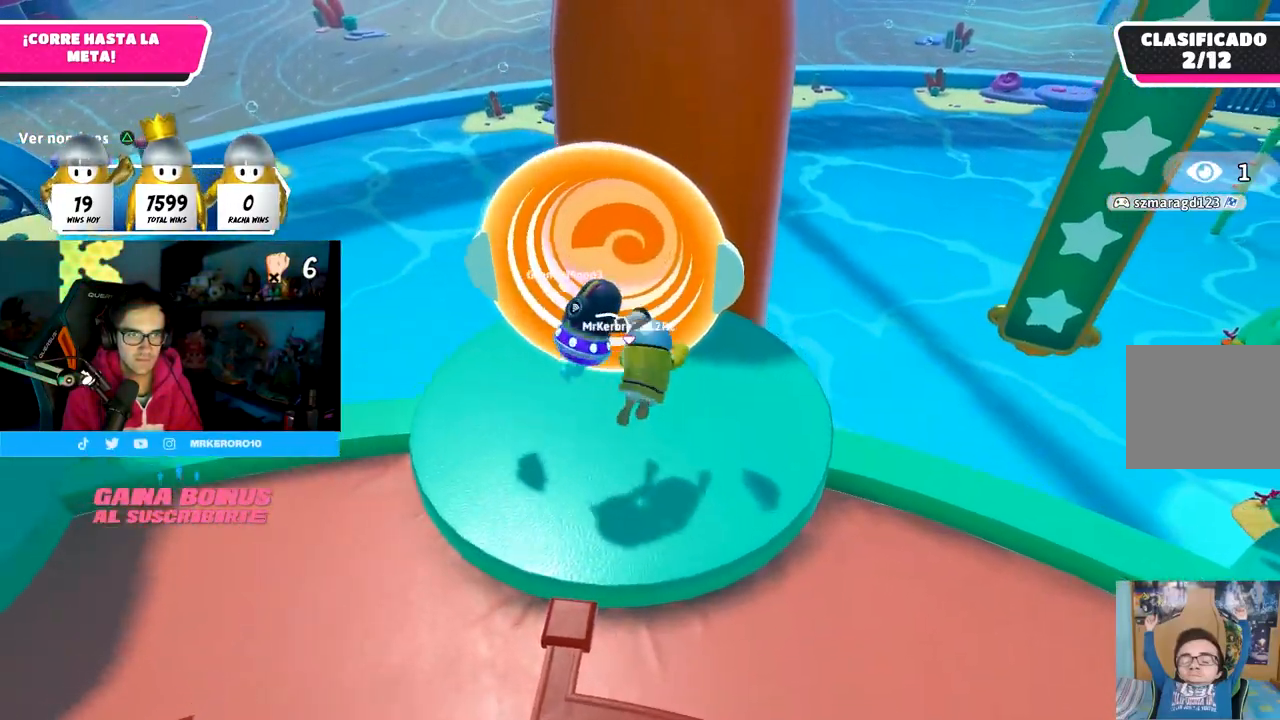
{"buttons": ["TRIANGLE"], "left_stick": "up", "right_stick": "center", "events": [[150, "left_stick", "up"], [450, "TRIANGLE", "down"]]}
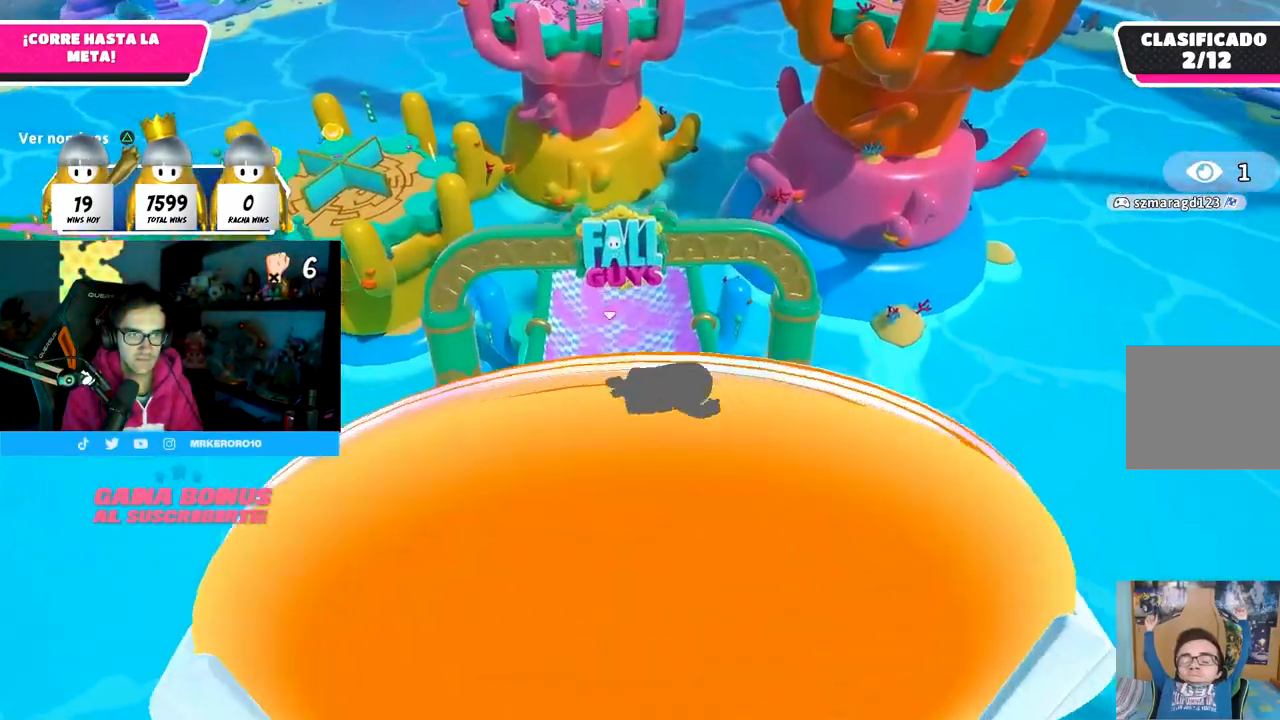
{"buttons": [], "left_stick": "up", "right_stick": "center", "events": [[83, "TRIANGLE", "up"], [167, "left_stick", "up-right"], [483, "left_stick", "up"]]}
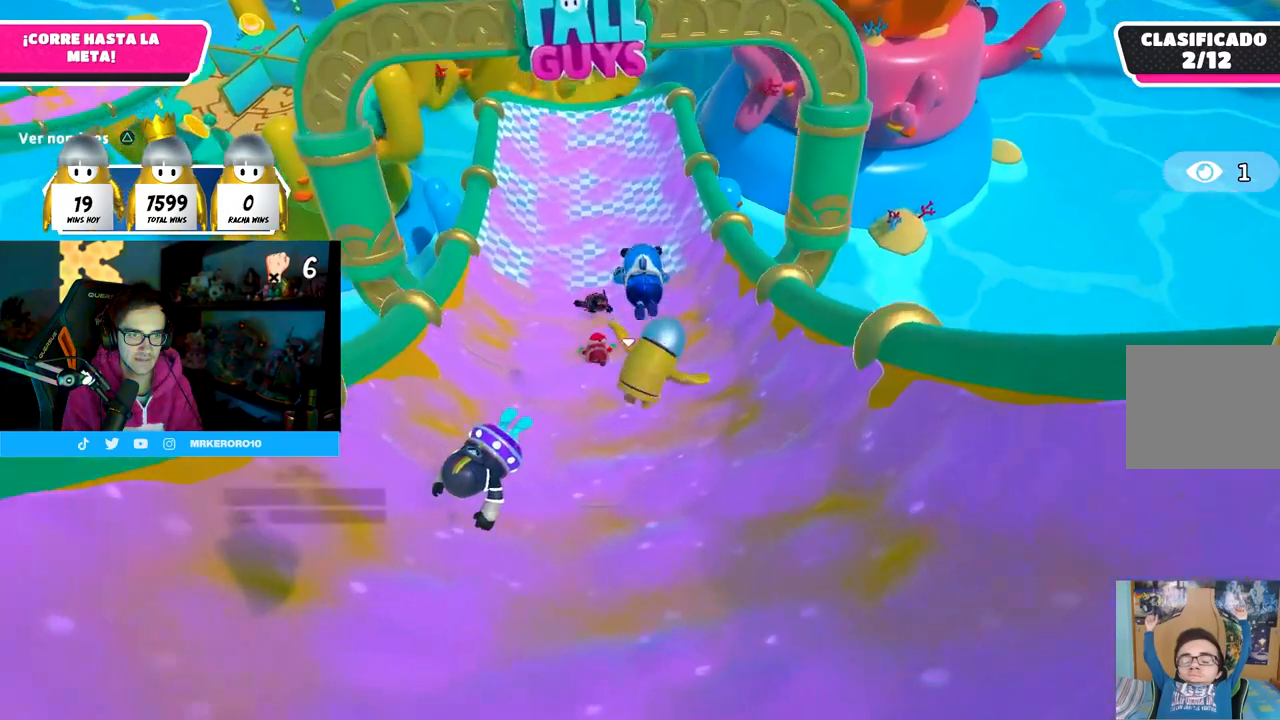
{"buttons": [], "left_stick": "up", "right_stick": "center", "events": [[50, "right_stick", "down"], [100, "right_stick", "center"]]}
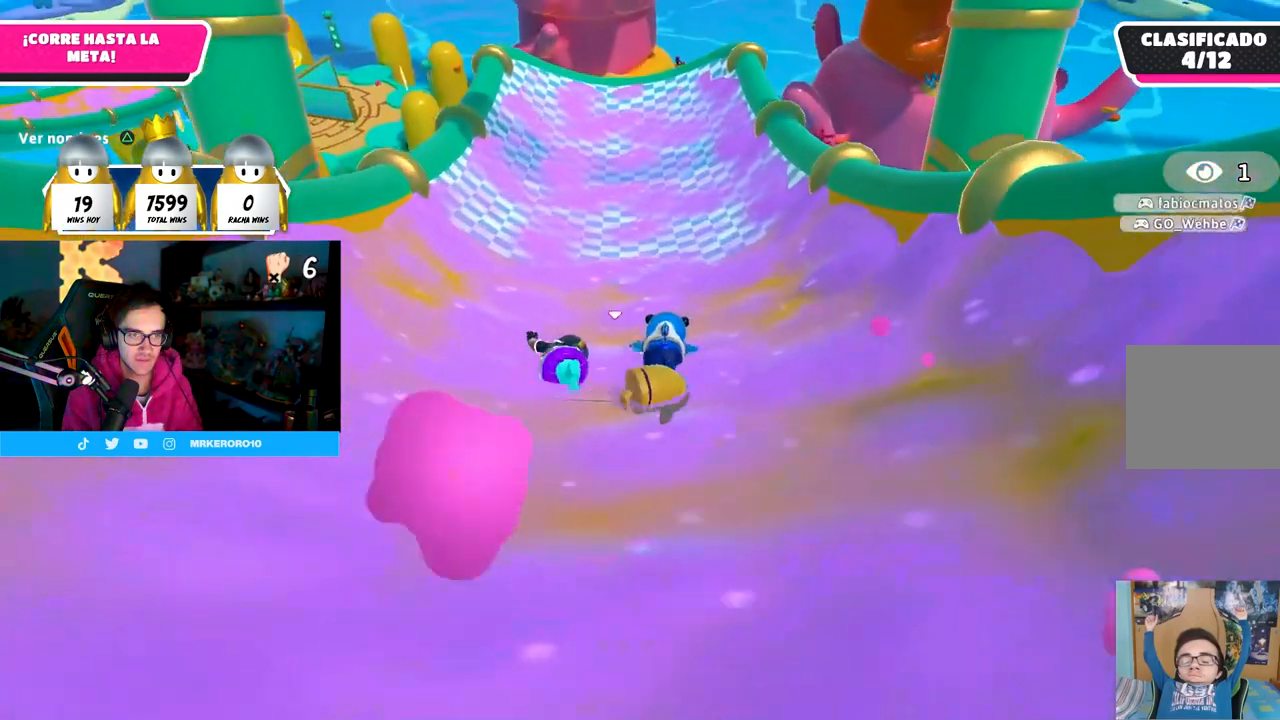
{"buttons": [], "left_stick": "up", "right_stick": "up", "events": [[33, "CROSS", "down"], [100, "left_stick", "up-right"], [183, "SQUARE", "down"], [217, "CROSS", "up"], [267, "SQUARE", "up"], [367, "left_stick", "up"], [433, "right_stick", "up"]]}
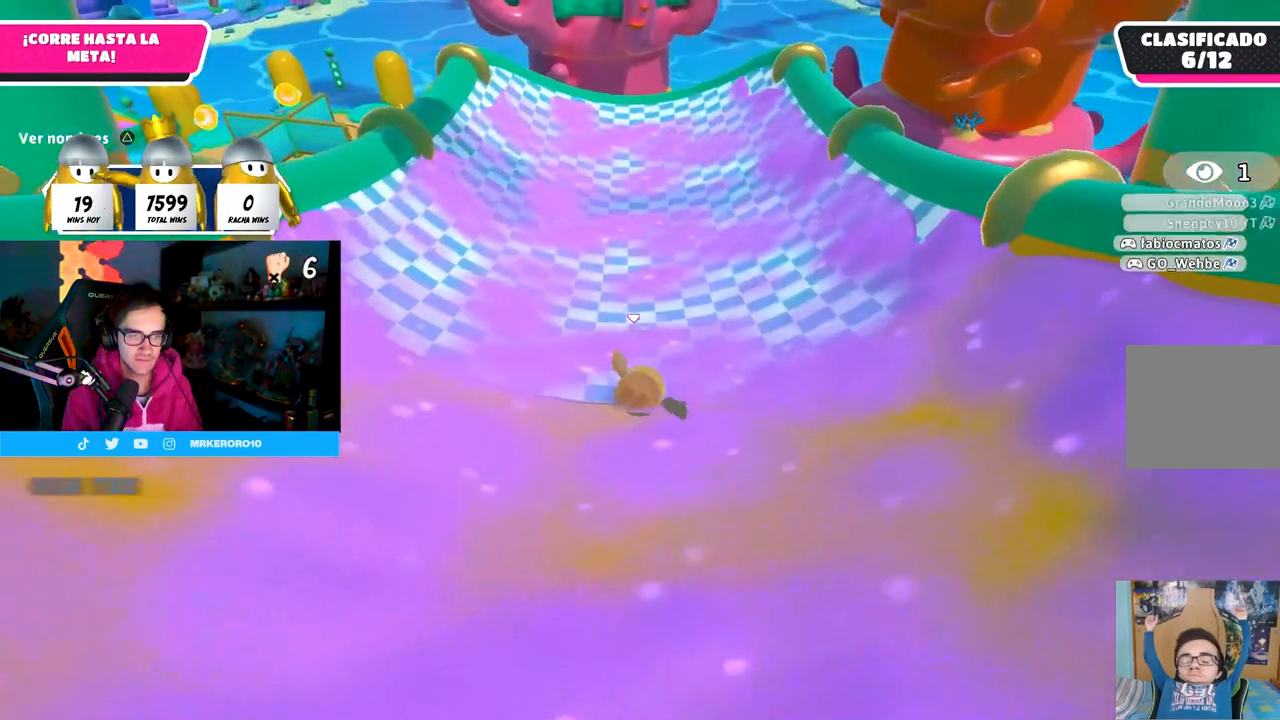
{"buttons": ["CROSS"], "left_stick": "up", "right_stick": "center", "events": [[250, "right_stick", "center"], [267, "CROSS", "down"], [383, "CROSS", "up"], [433, "CROSS", "down"]]}
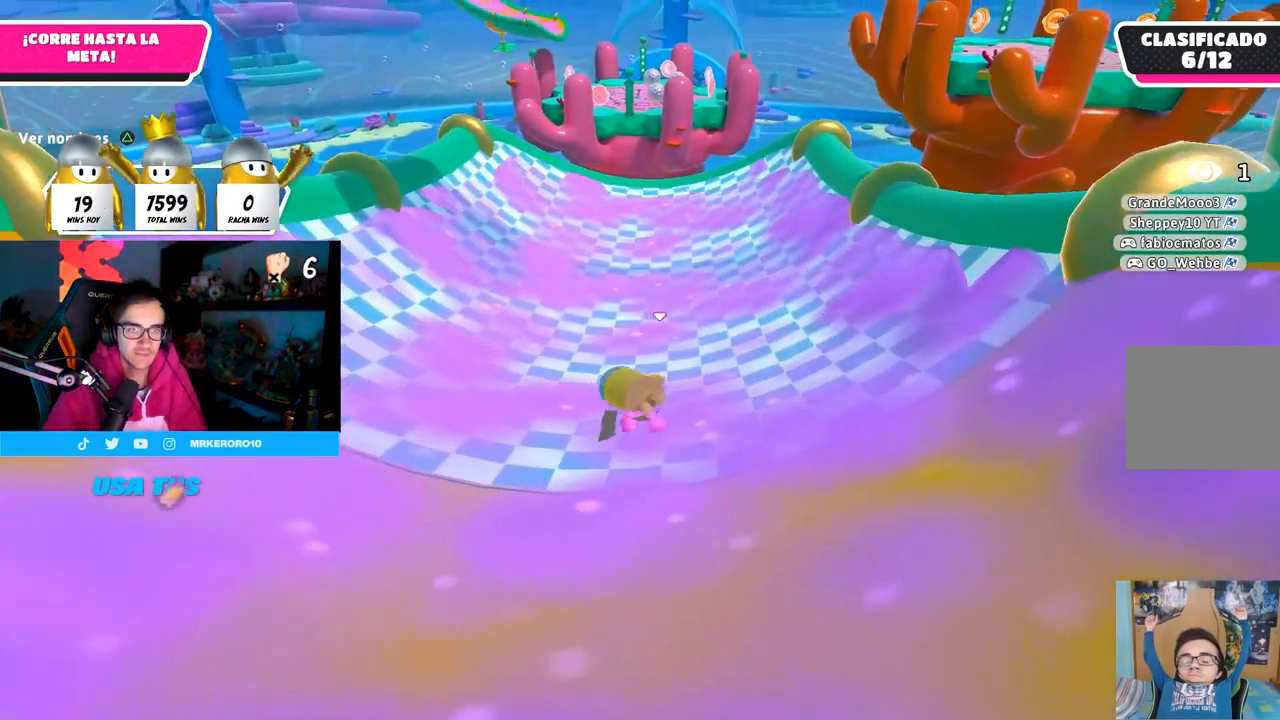
{"buttons": [], "left_stick": "up", "right_stick": "center", "events": [[33, "CROSS", "up"], [100, "CROSS", "down"], [183, "SQUARE", "down"], [200, "CROSS", "up"], [267, "SQUARE", "up"], [333, "SQUARE", "down"], [383, "SQUARE", "up"]]}
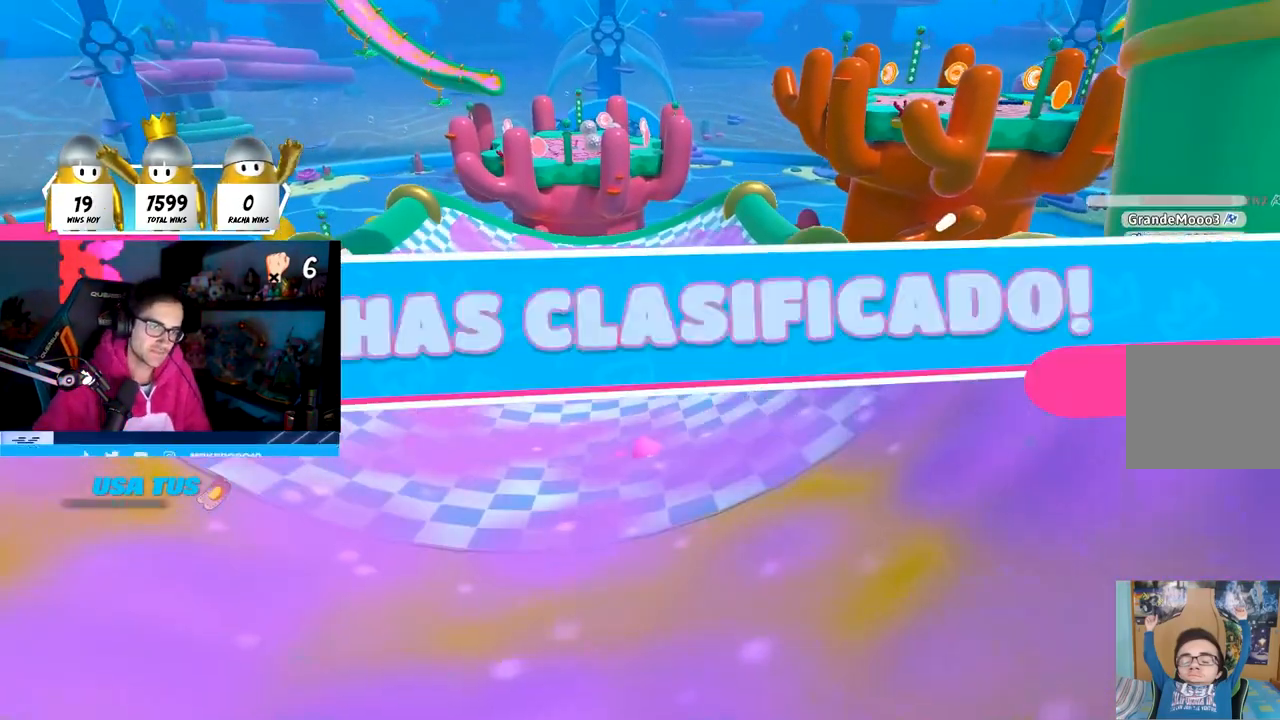
{"buttons": [], "left_stick": "center", "right_stick": "center", "events": [[267, "left_stick", "center"]]}